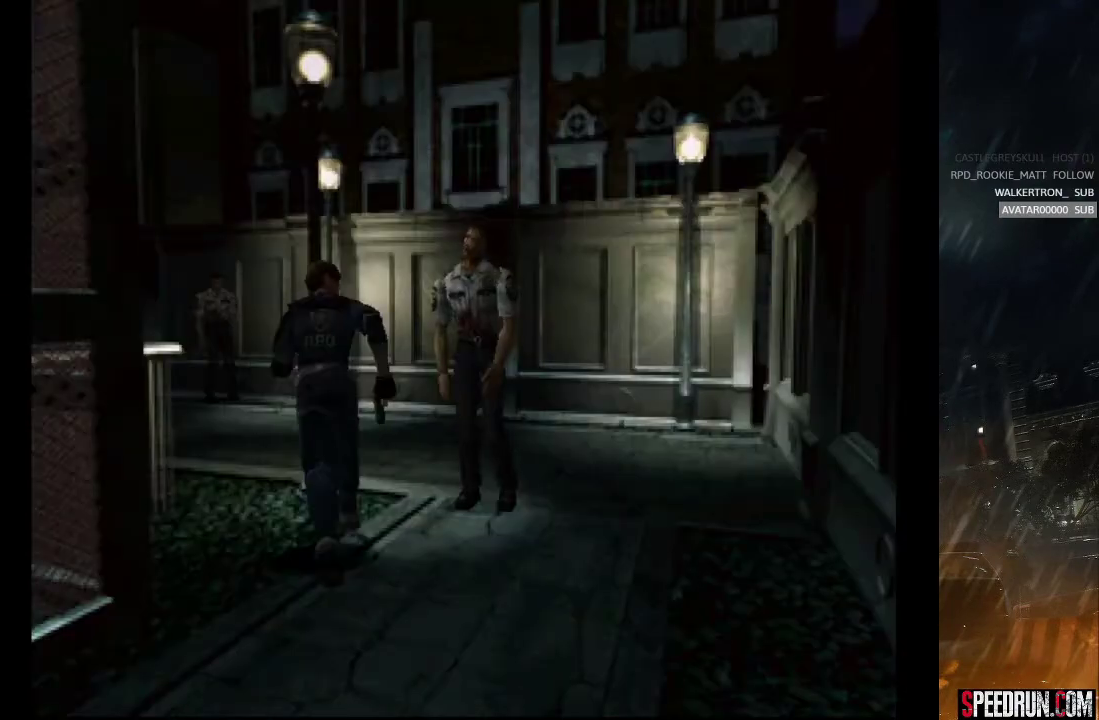
Gameplay with a controller (PlayStation layout); each line is a JSON object with the inputs held at the frame after it. "events" lists button and stick changes between this image and that frame as [ms after this image, input, new state], when the widget could be followed in between. Not read: L1 L3 R1 R3 left_stick.
{"buttons": ["SQUARE", "DPAD_UP"], "right_stick": "center", "events": [[233, "DPAD_LEFT", "up"]]}
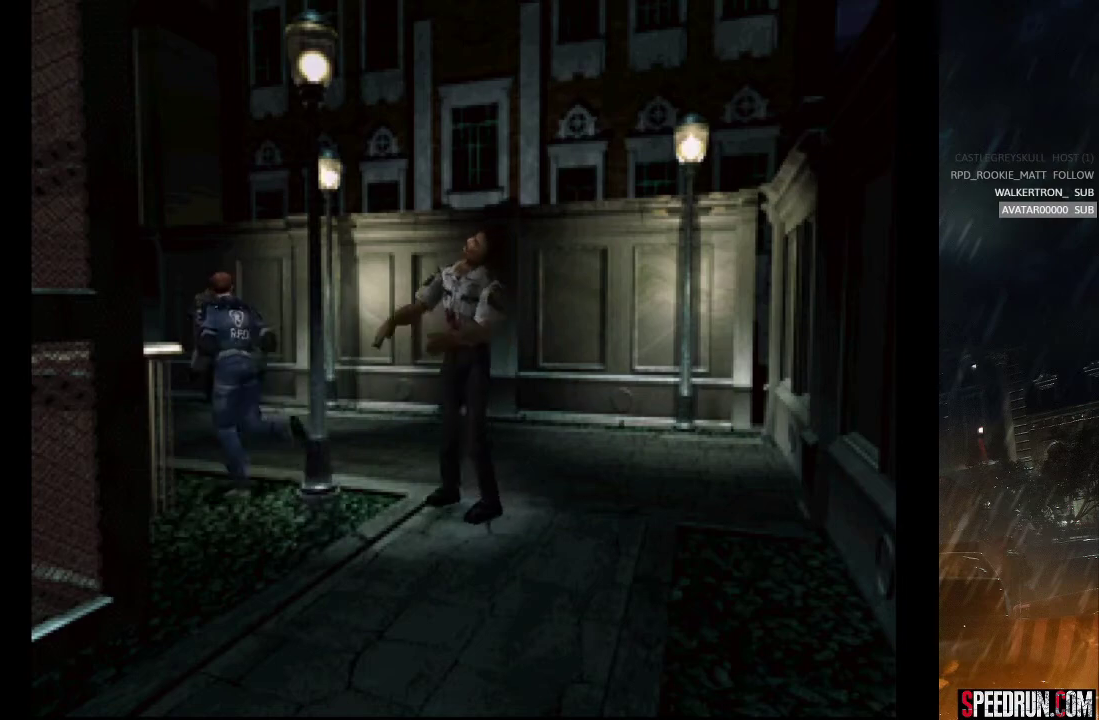
{"buttons": ["SQUARE", "DPAD_UP"], "right_stick": "center", "events": []}
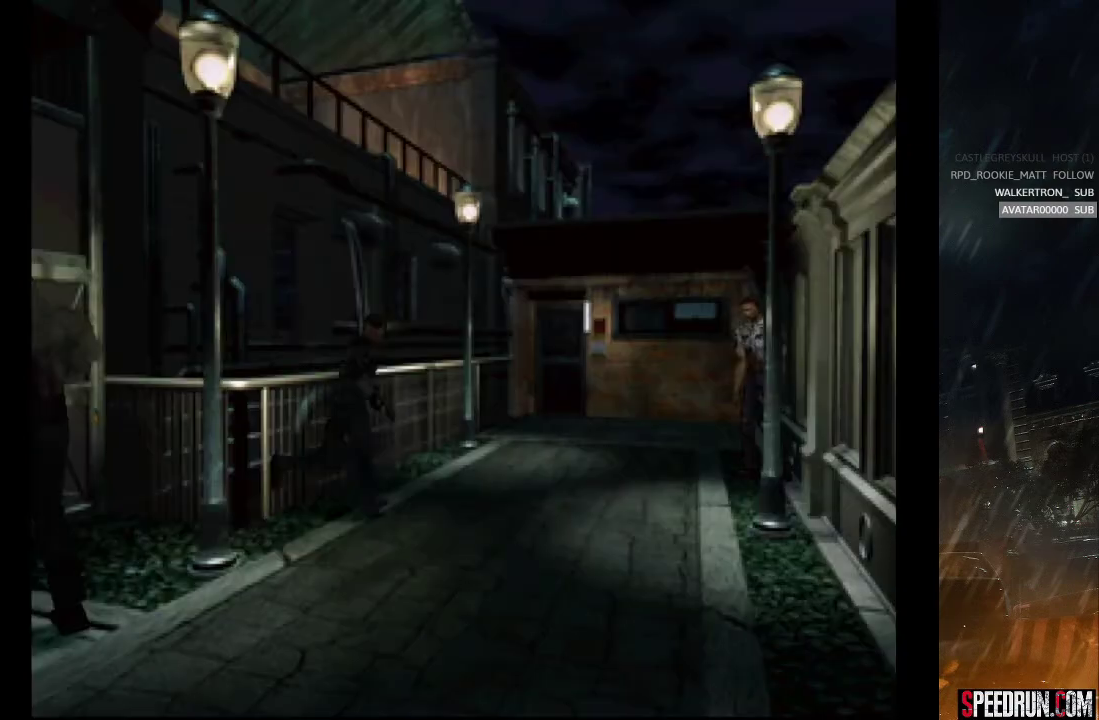
{"buttons": ["SQUARE", "DPAD_UP"], "right_stick": "center", "events": [[167, "DPAD_LEFT", "down"], [283, "DPAD_LEFT", "up"]]}
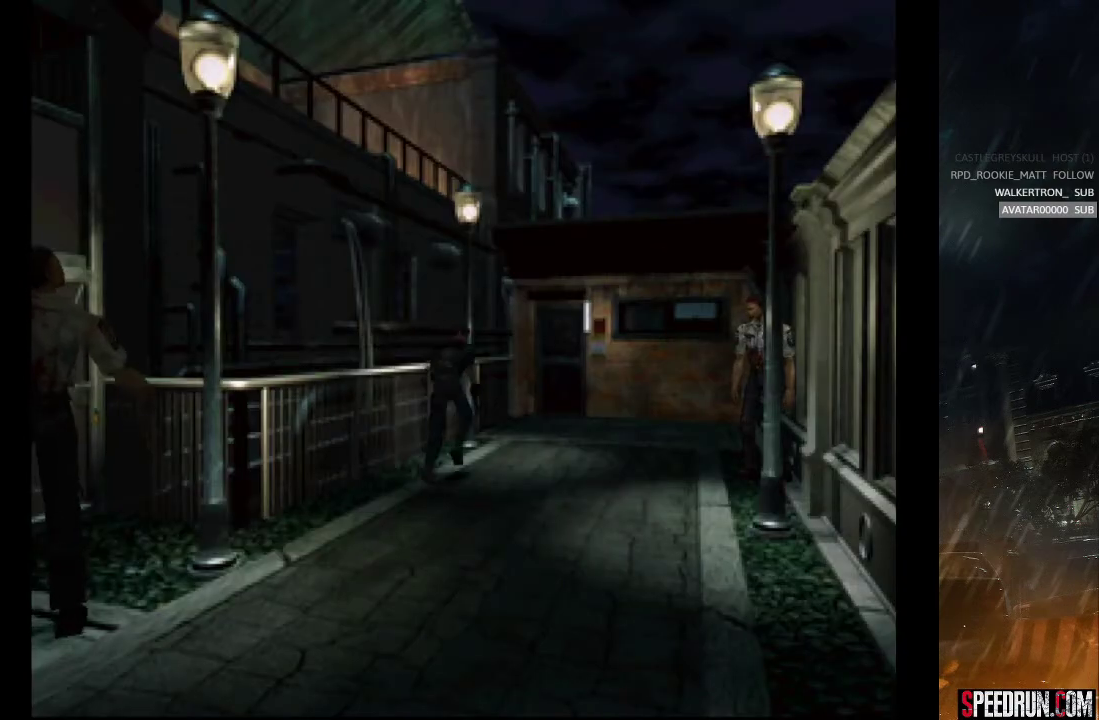
{"buttons": ["SQUARE", "DPAD_UP"], "right_stick": "center", "events": [[383, "CROSS", "down"], [483, "CROSS", "up"]]}
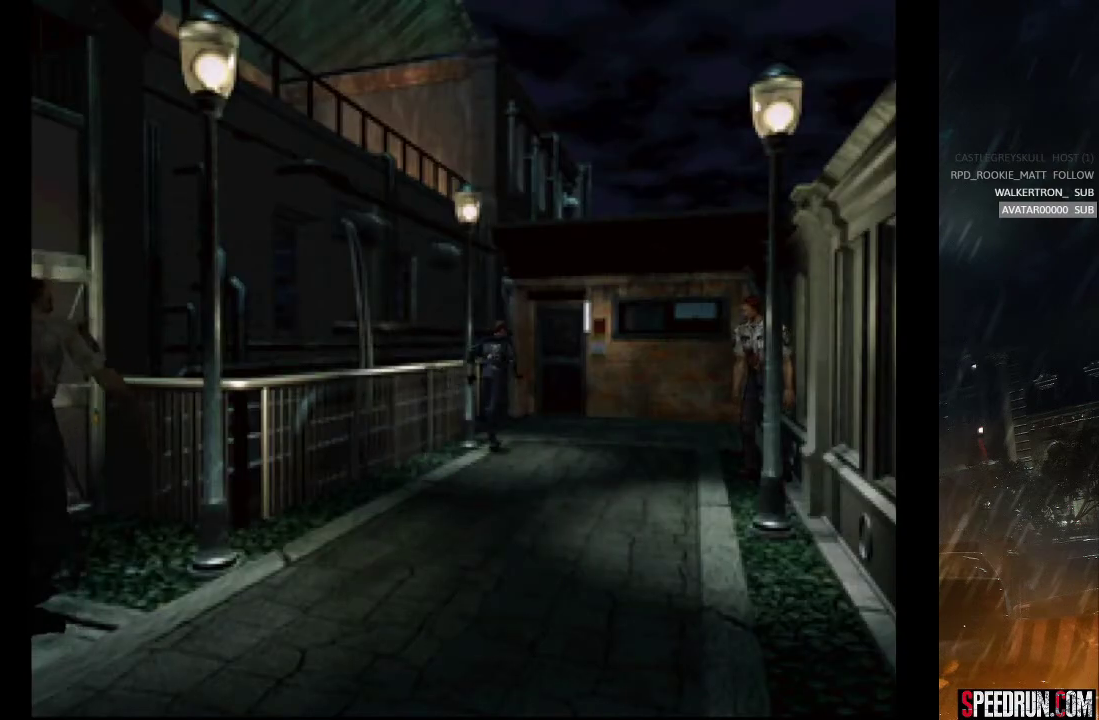
{"buttons": ["CROSS", "SQUARE", "DPAD_UP"], "right_stick": "center", "events": [[67, "CROSS", "down"], [167, "CROSS", "up"], [250, "CROSS", "down"], [350, "CROSS", "up"], [433, "CROSS", "down"]]}
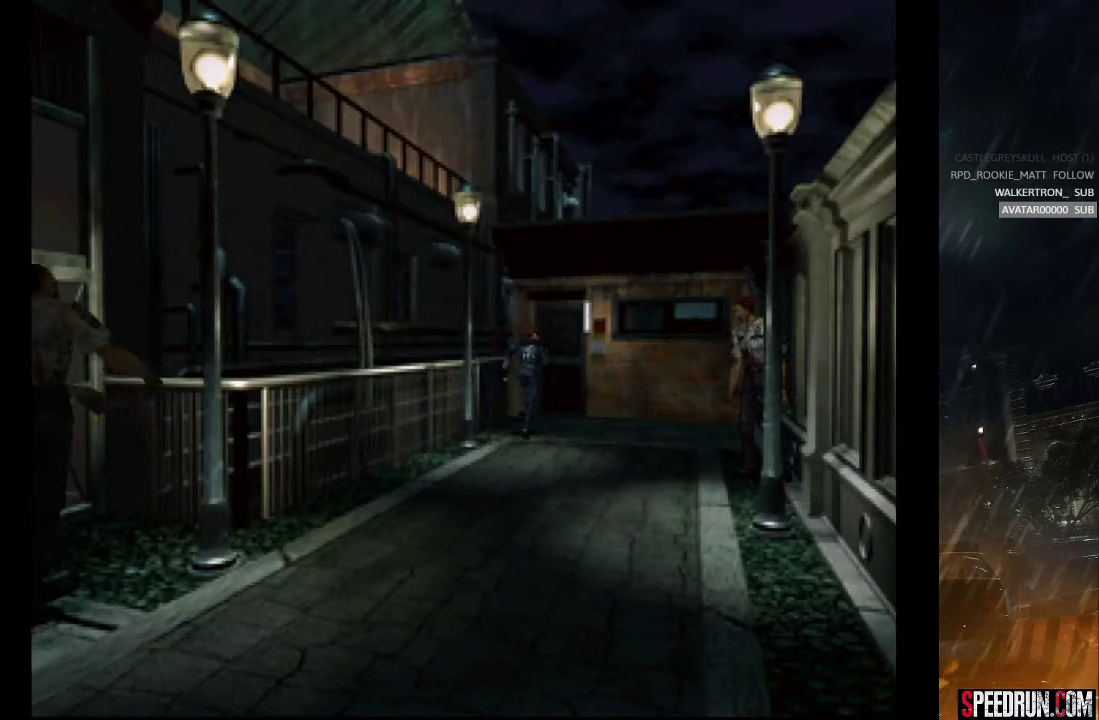
{"buttons": ["CROSS", "SQUARE", "DPAD_UP"], "right_stick": "center", "events": [[33, "CROSS", "up"], [83, "CROSS", "down"], [200, "CROSS", "up"], [267, "CROSS", "down"], [367, "CROSS", "up"], [433, "CROSS", "down"]]}
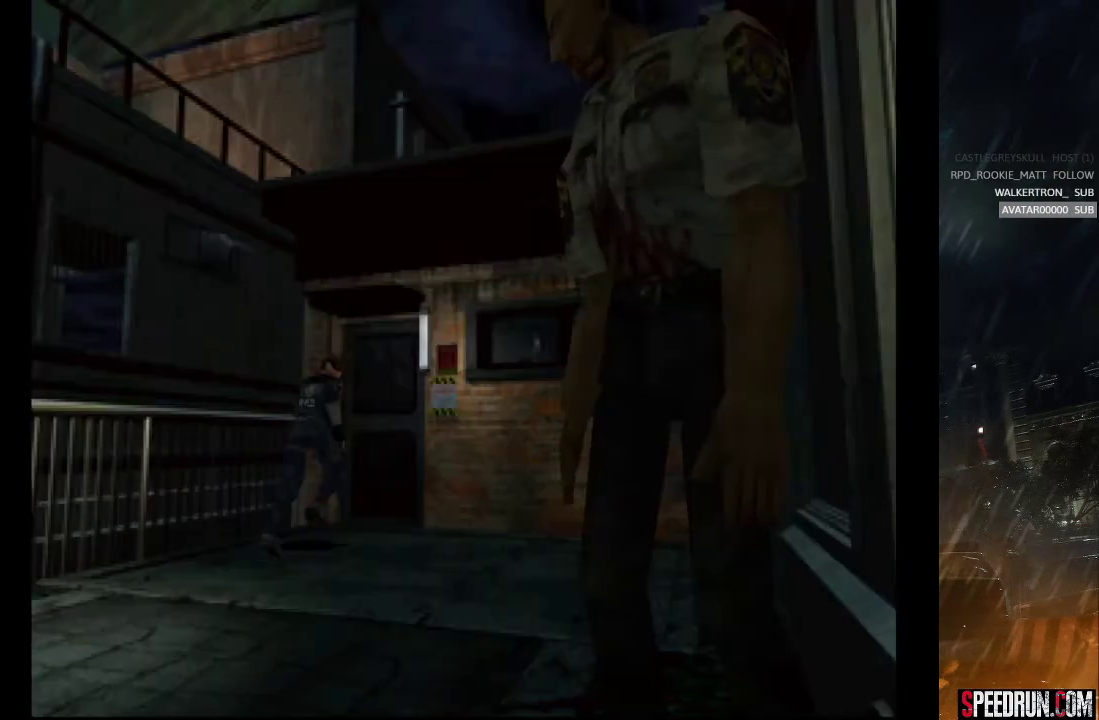
{"buttons": ["CROSS", "SQUARE", "DPAD_UP"], "right_stick": "center", "events": [[33, "CROSS", "up"], [100, "CROSS", "down"], [200, "CROSS", "up"], [267, "CROSS", "down"], [367, "CROSS", "up"], [433, "CROSS", "down"]]}
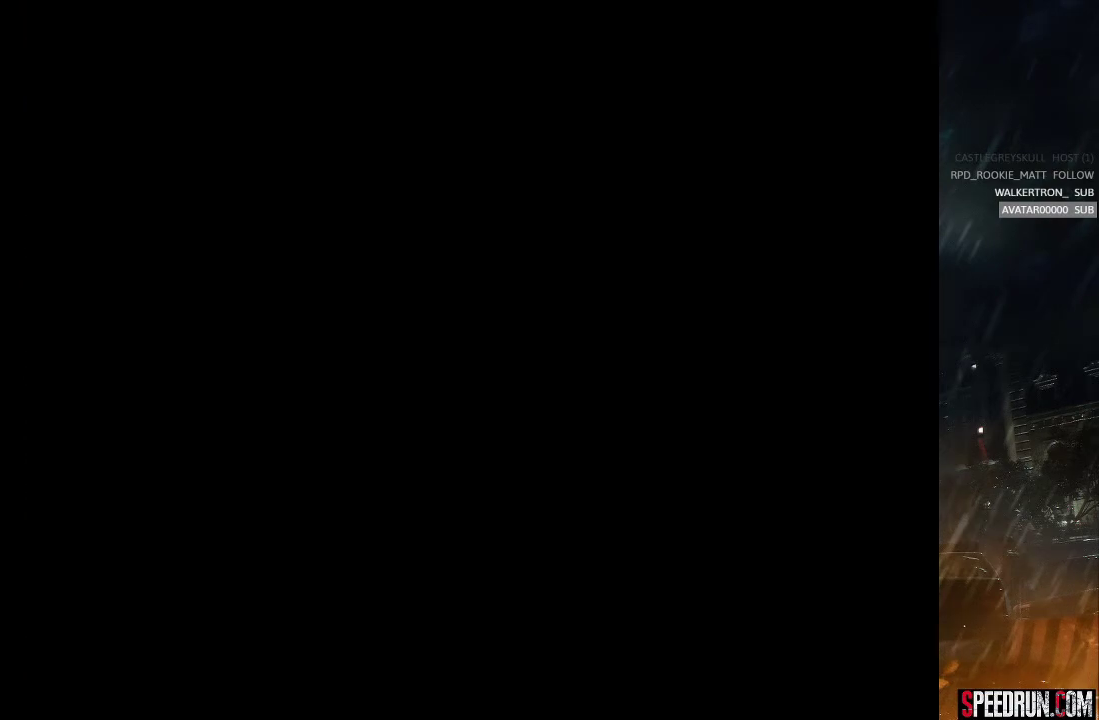
{"buttons": ["SQUARE", "DPAD_UP"], "right_stick": "center", "events": [[17, "CROSS", "up"], [83, "CROSS", "down"], [183, "CROSS", "up"], [250, "CROSS", "down"], [350, "CROSS", "up"]]}
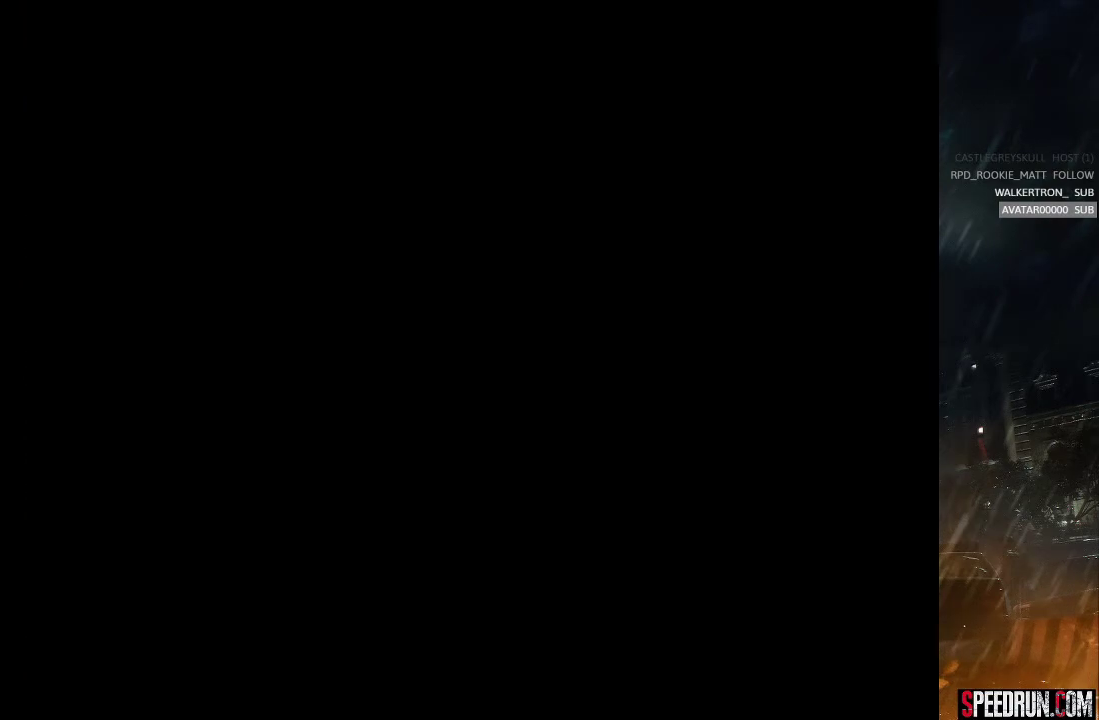
{"buttons": ["SQUARE", "DPAD_UP"], "right_stick": "center", "events": [[17, "DPAD_UP", "up"], [183, "DPAD_UP", "down"]]}
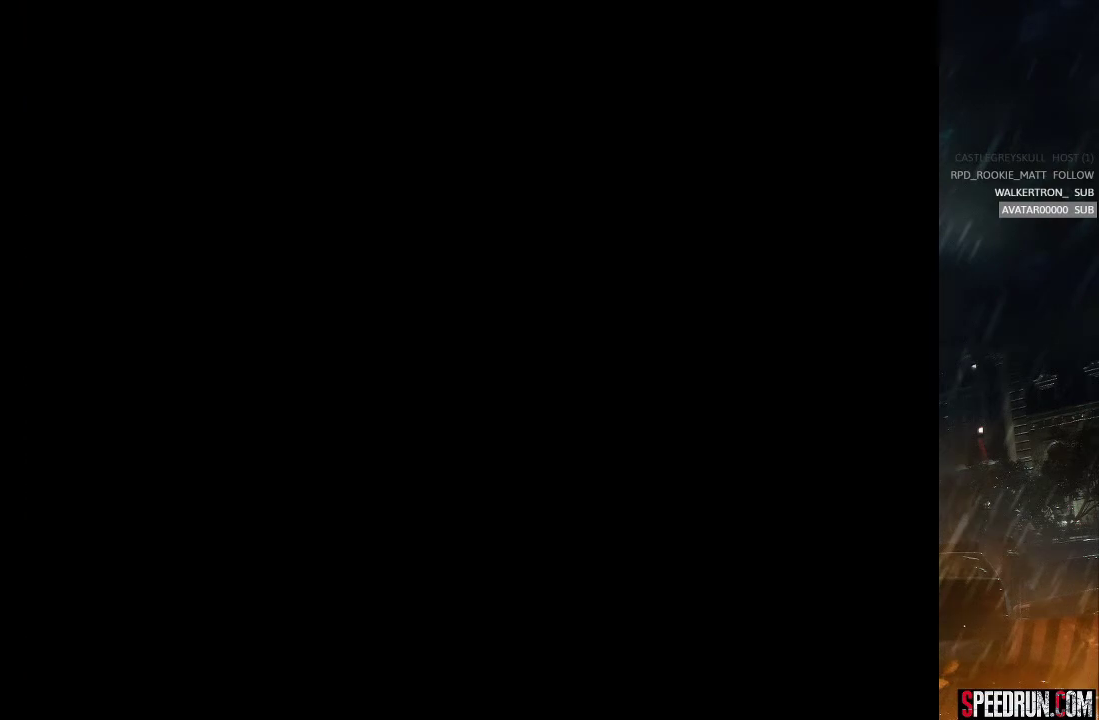
{"buttons": ["SQUARE", "DPAD_UP"], "right_stick": "center", "events": []}
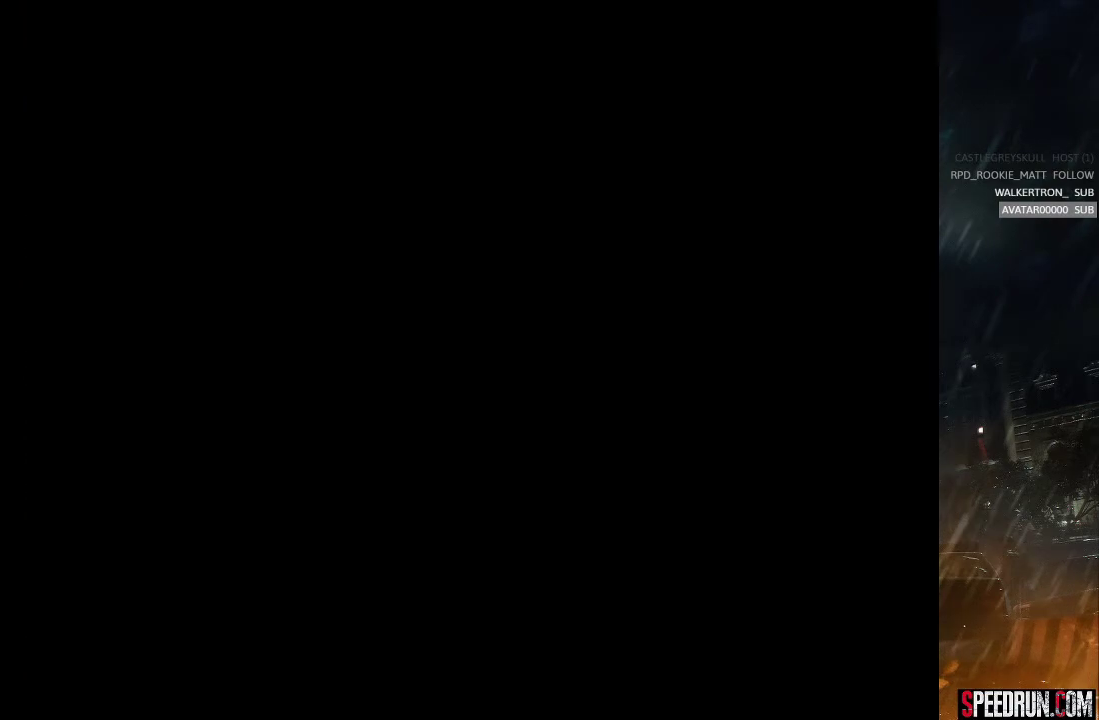
{"buttons": ["SQUARE", "DPAD_UP"], "right_stick": "center", "events": []}
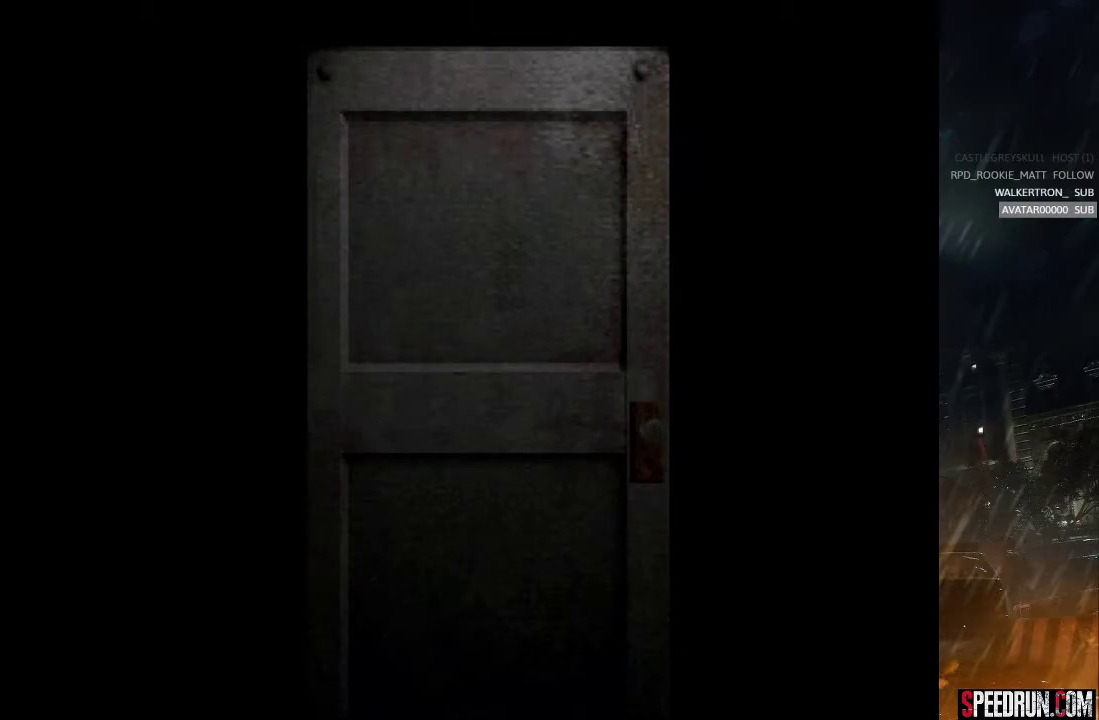
{"buttons": ["SQUARE", "DPAD_UP"], "right_stick": "center", "events": []}
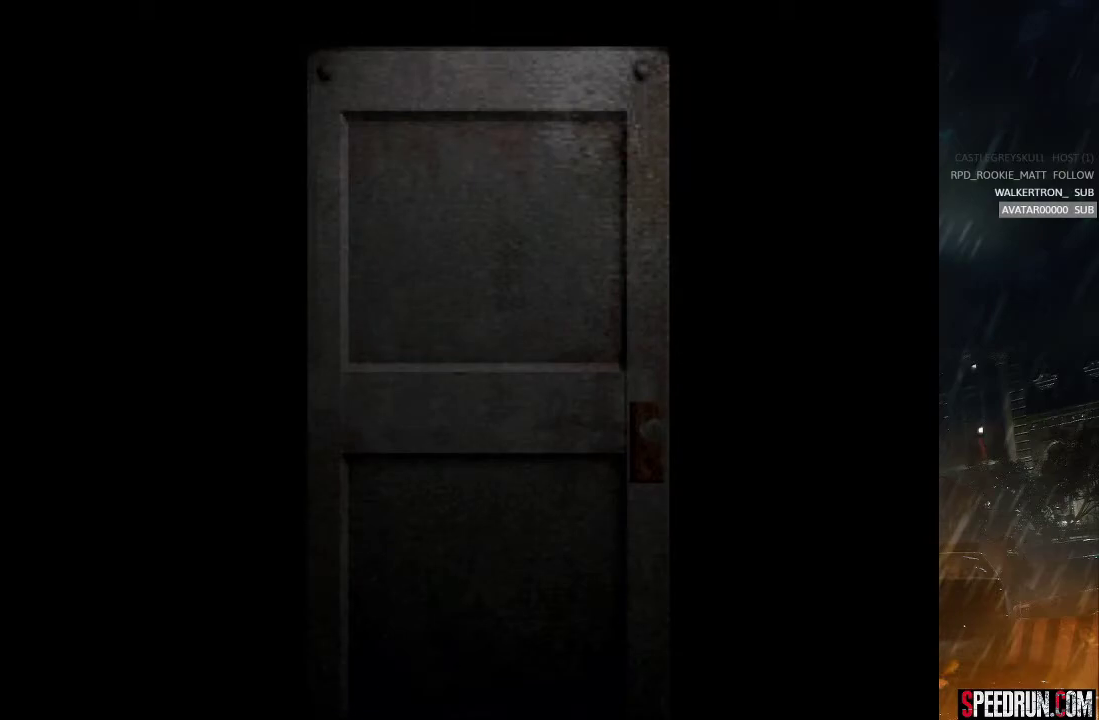
{"buttons": ["SQUARE", "DPAD_UP"], "right_stick": "center", "events": []}
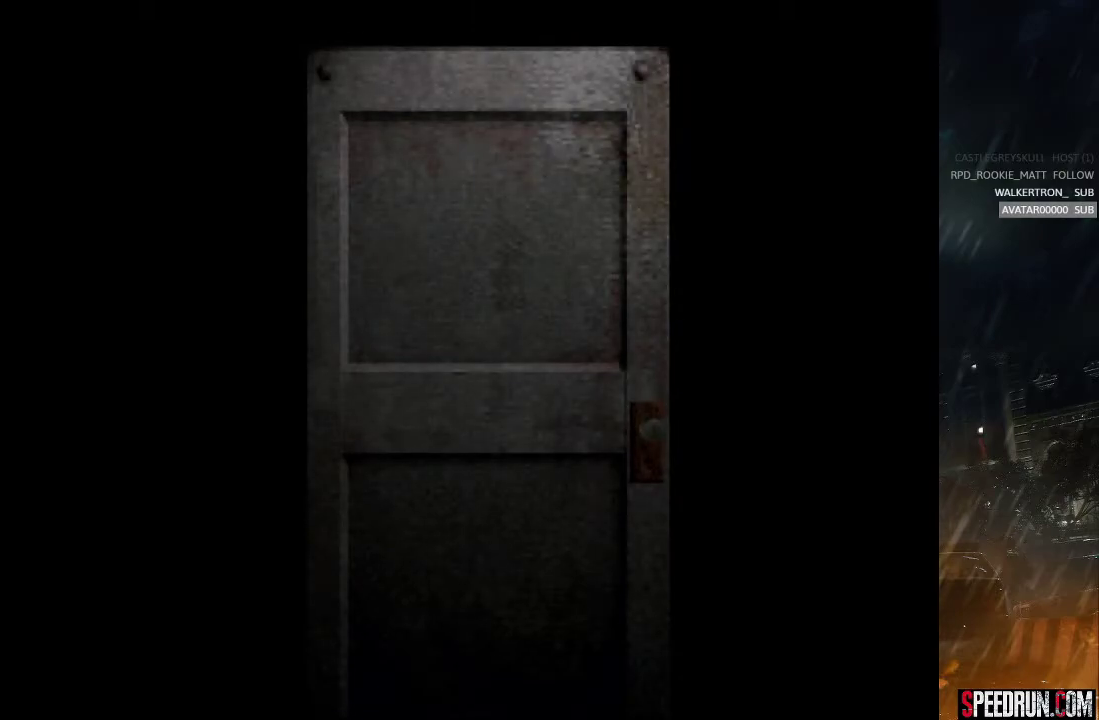
{"buttons": ["SQUARE", "DPAD_UP"], "right_stick": "center", "events": []}
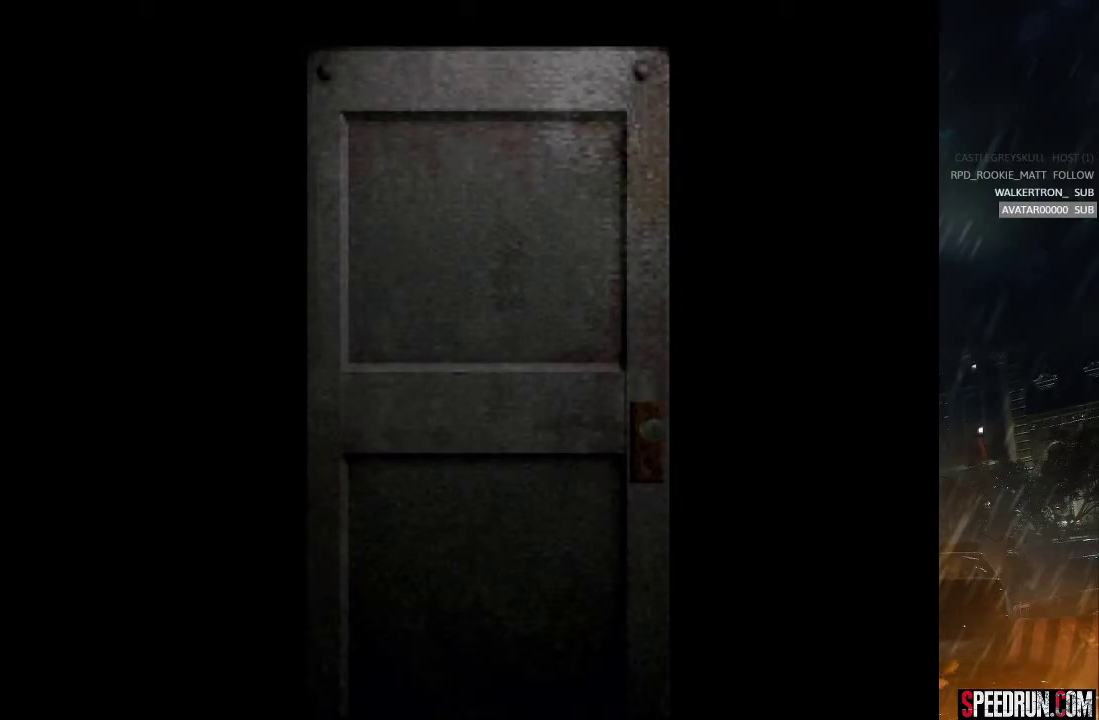
{"buttons": ["SQUARE", "DPAD_UP"], "right_stick": "center", "events": []}
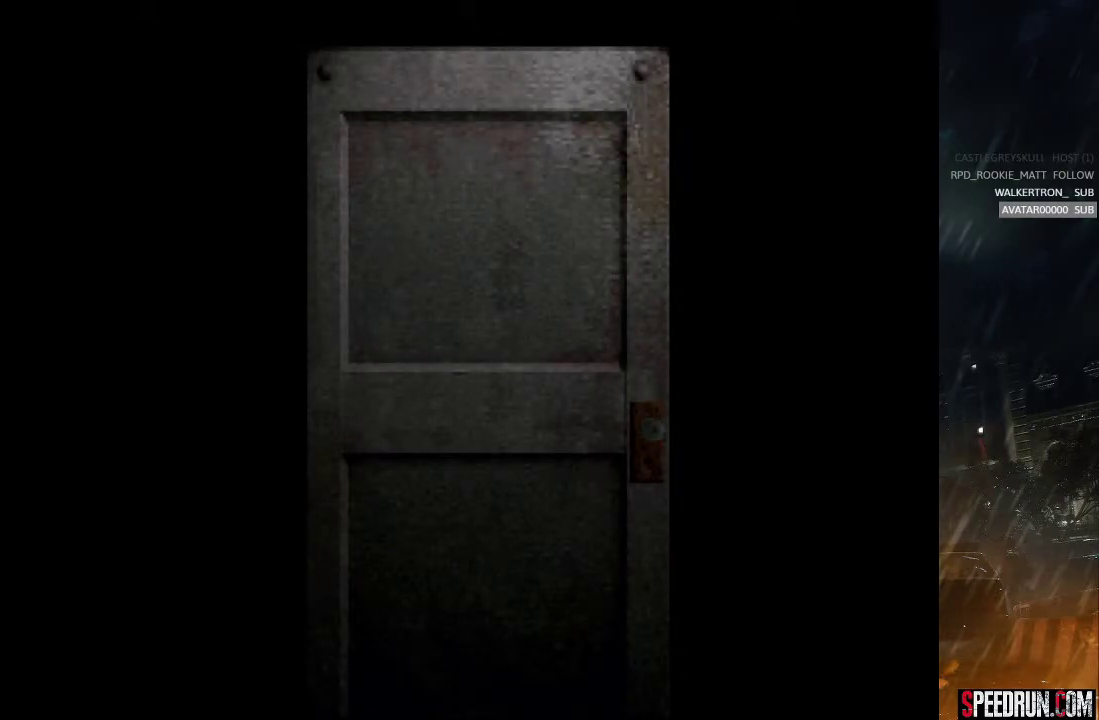
{"buttons": ["SQUARE", "DPAD_UP"], "right_stick": "center", "events": []}
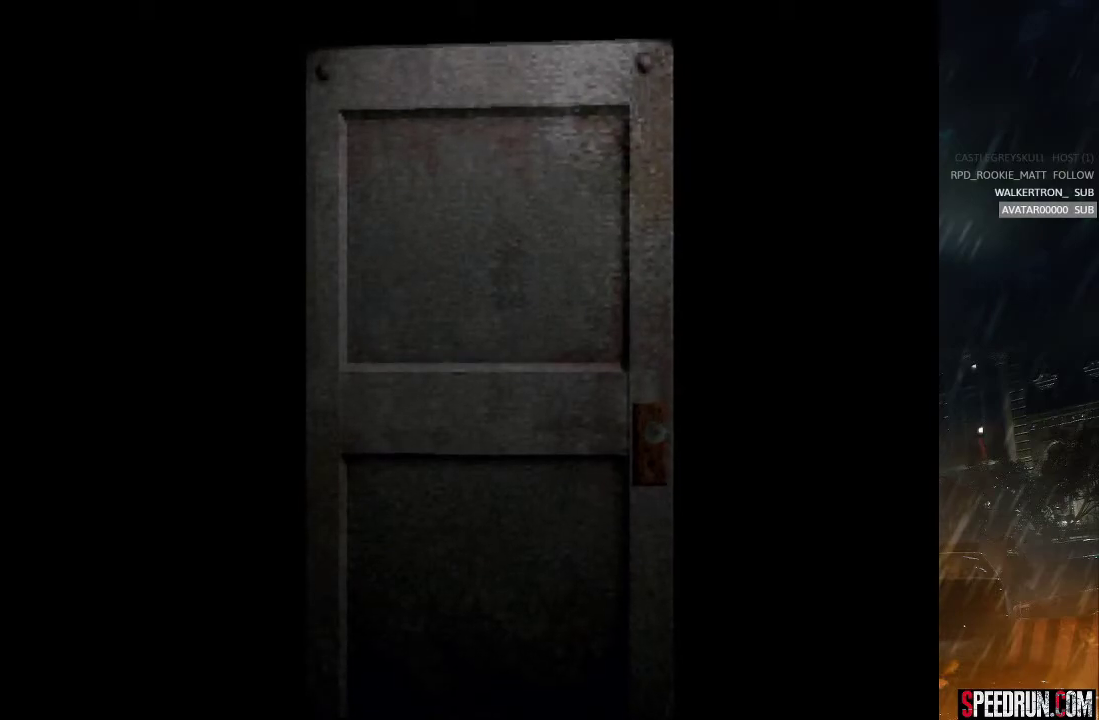
{"buttons": ["SQUARE", "DPAD_UP"], "right_stick": "center", "events": []}
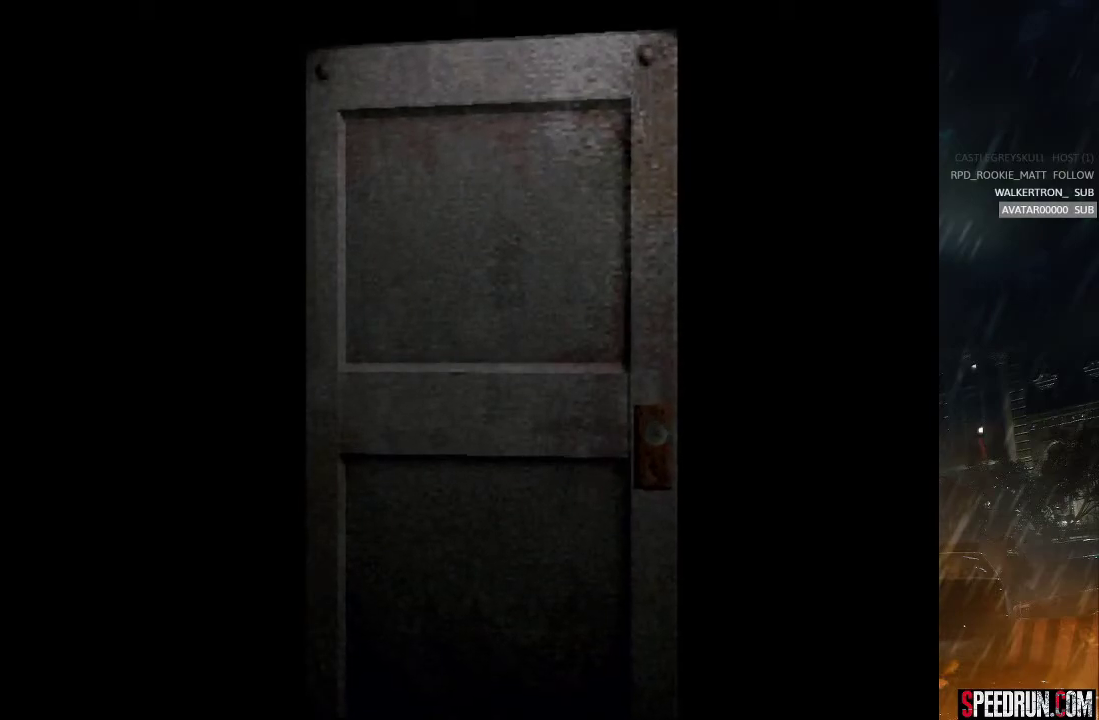
{"buttons": ["SQUARE", "DPAD_UP"], "right_stick": "center", "events": []}
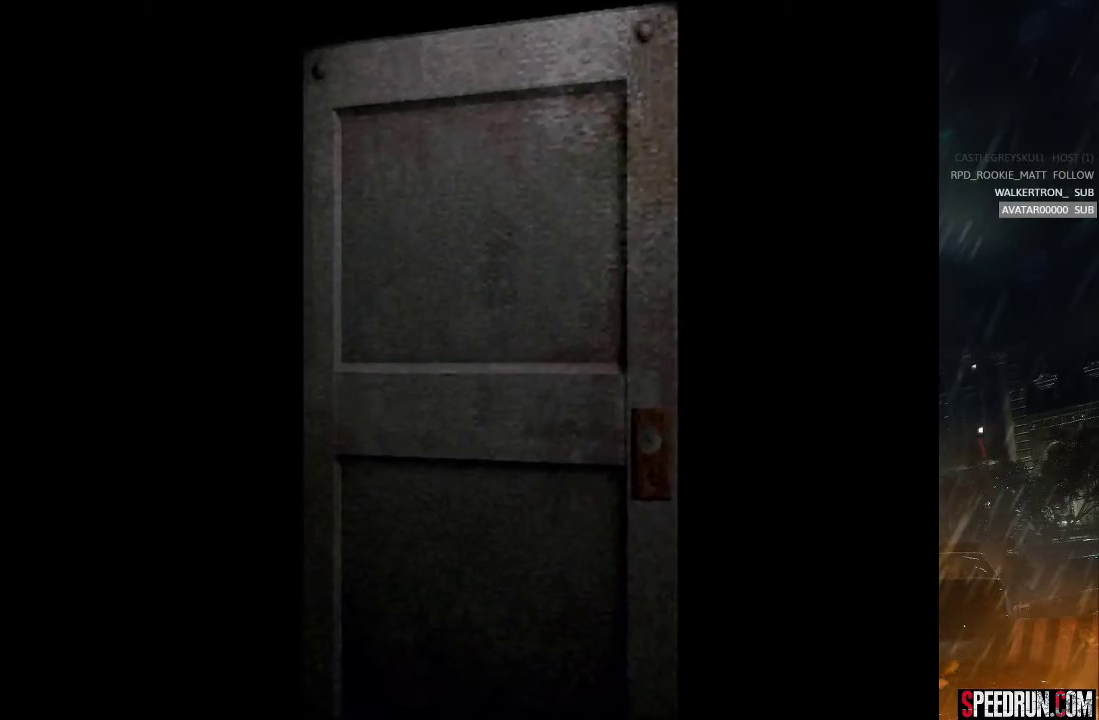
{"buttons": ["SQUARE", "DPAD_UP"], "right_stick": "center", "events": []}
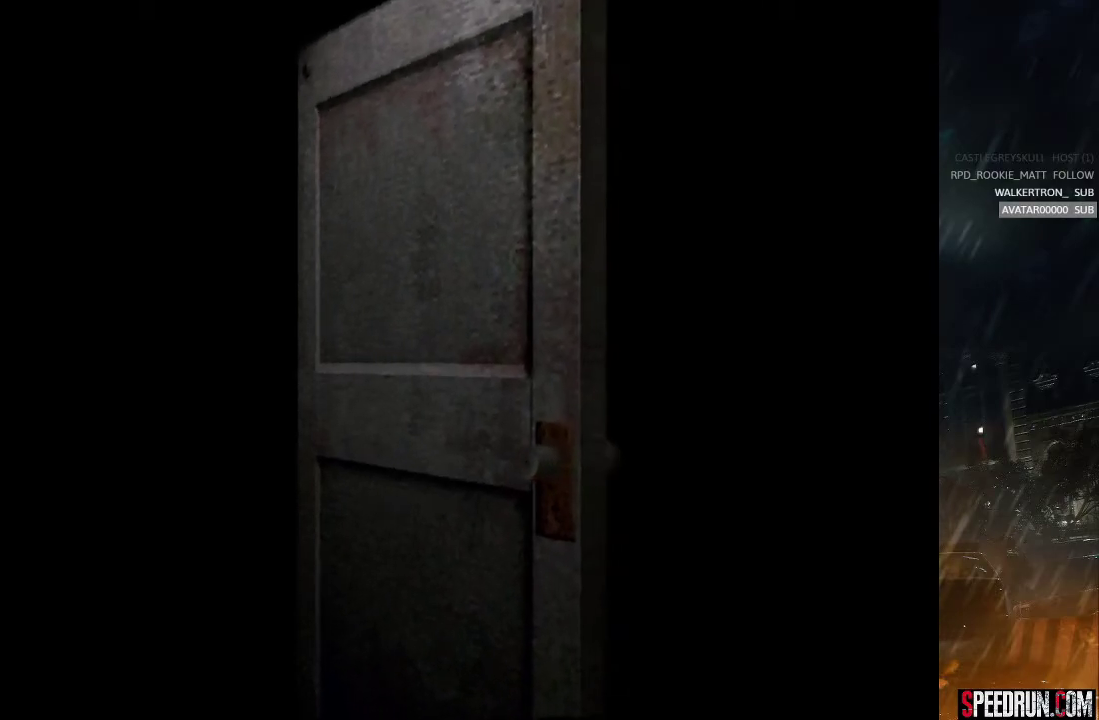
{"buttons": ["SQUARE", "DPAD_UP"], "right_stick": "center", "events": []}
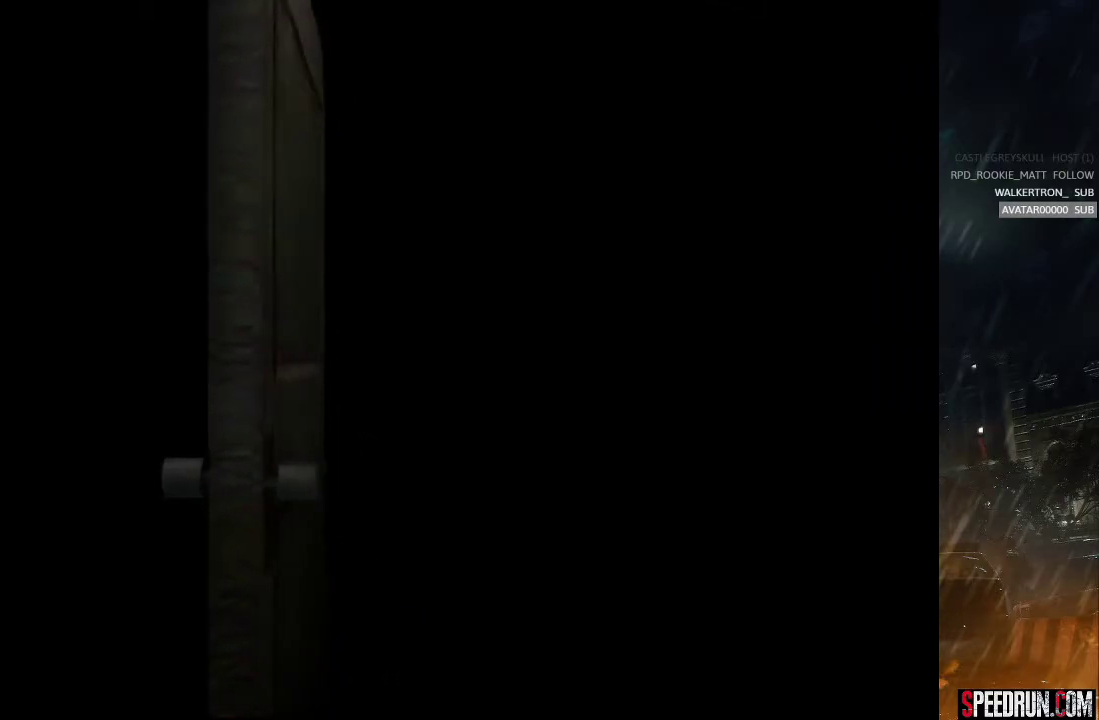
{"buttons": ["SQUARE", "DPAD_UP"], "right_stick": "center", "events": []}
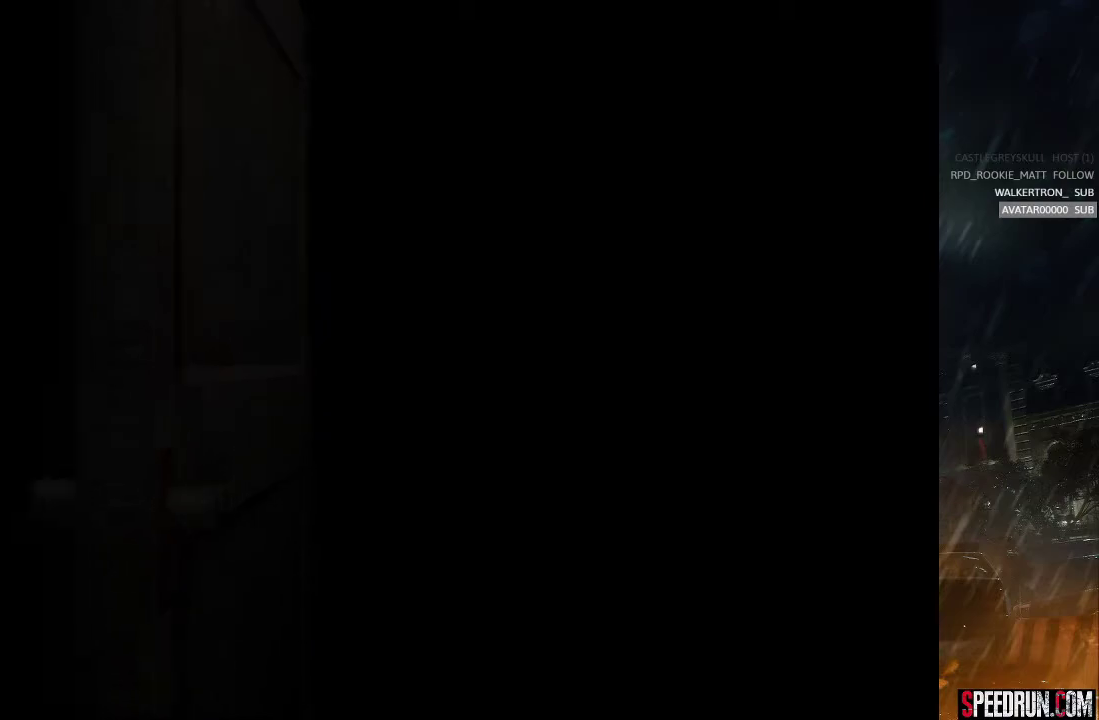
{"buttons": ["SQUARE", "DPAD_UP"], "right_stick": "center", "events": []}
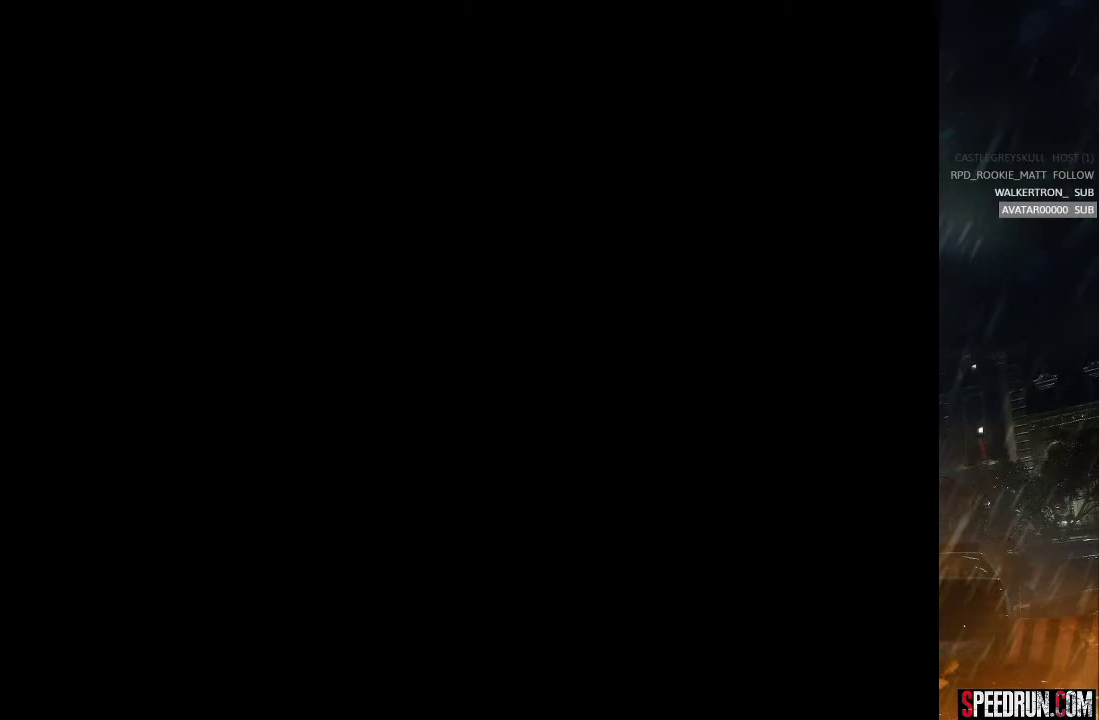
{"buttons": ["SQUARE", "DPAD_UP"], "right_stick": "center", "events": []}
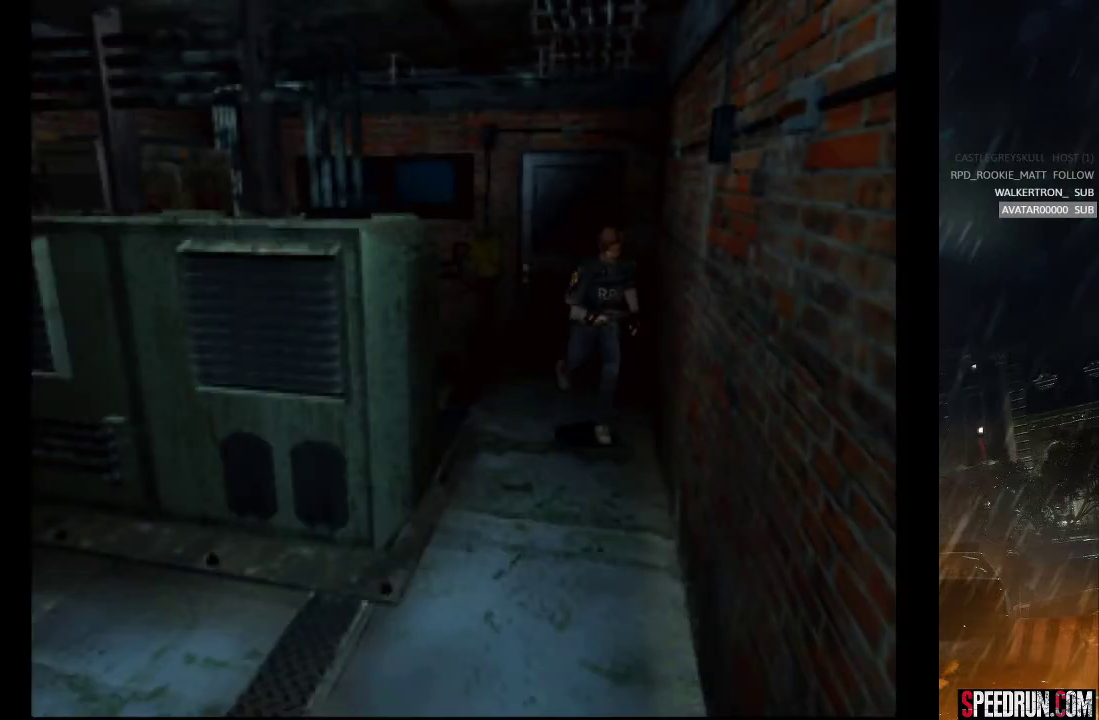
{"buttons": ["SQUARE", "DPAD_UP", "DPAD_RIGHT"], "right_stick": "center", "events": [[333, "DPAD_RIGHT", "down"]]}
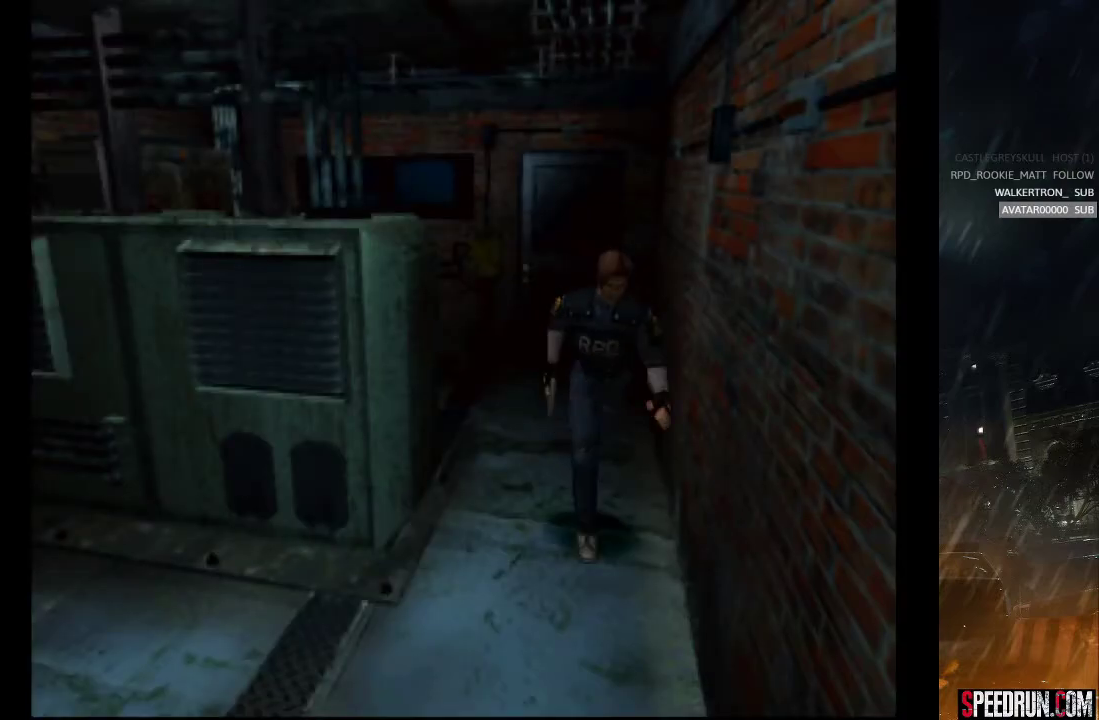
{"buttons": ["SQUARE", "DPAD_UP", "DPAD_RIGHT"], "right_stick": "center", "events": []}
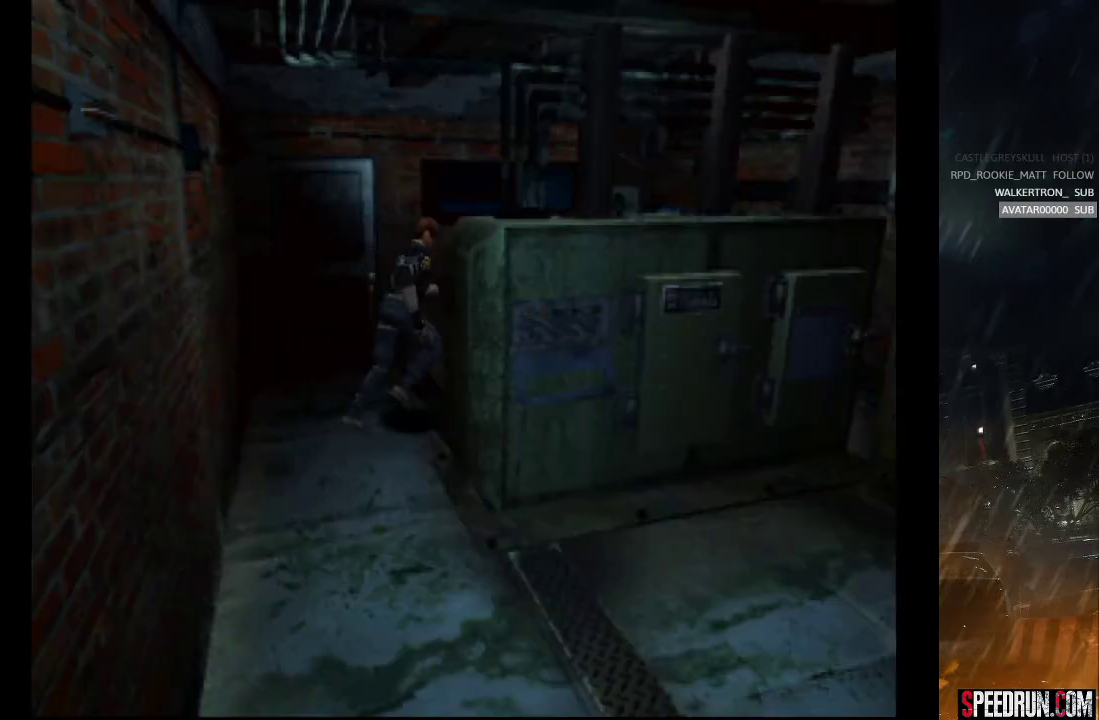
{"buttons": ["SQUARE", "DPAD_UP"], "right_stick": "center", "events": [[367, "DPAD_RIGHT", "up"]]}
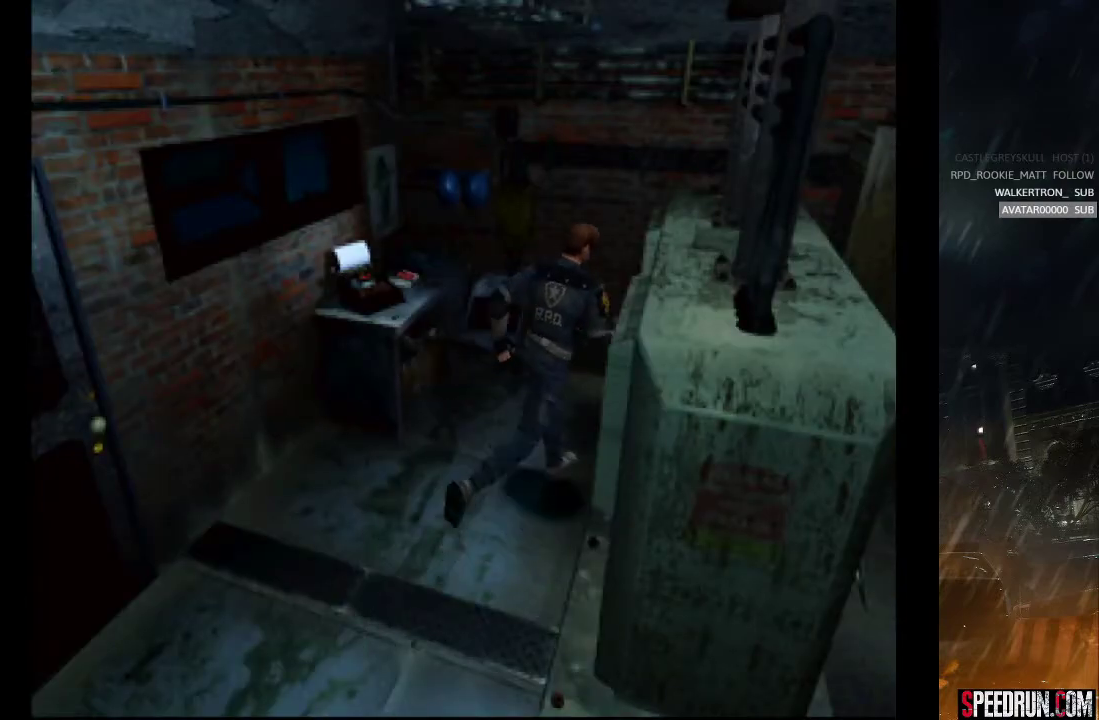
{"buttons": ["SQUARE", "DPAD_UP", "DPAD_LEFT"], "right_stick": "center", "events": [[83, "DPAD_LEFT", "down"]]}
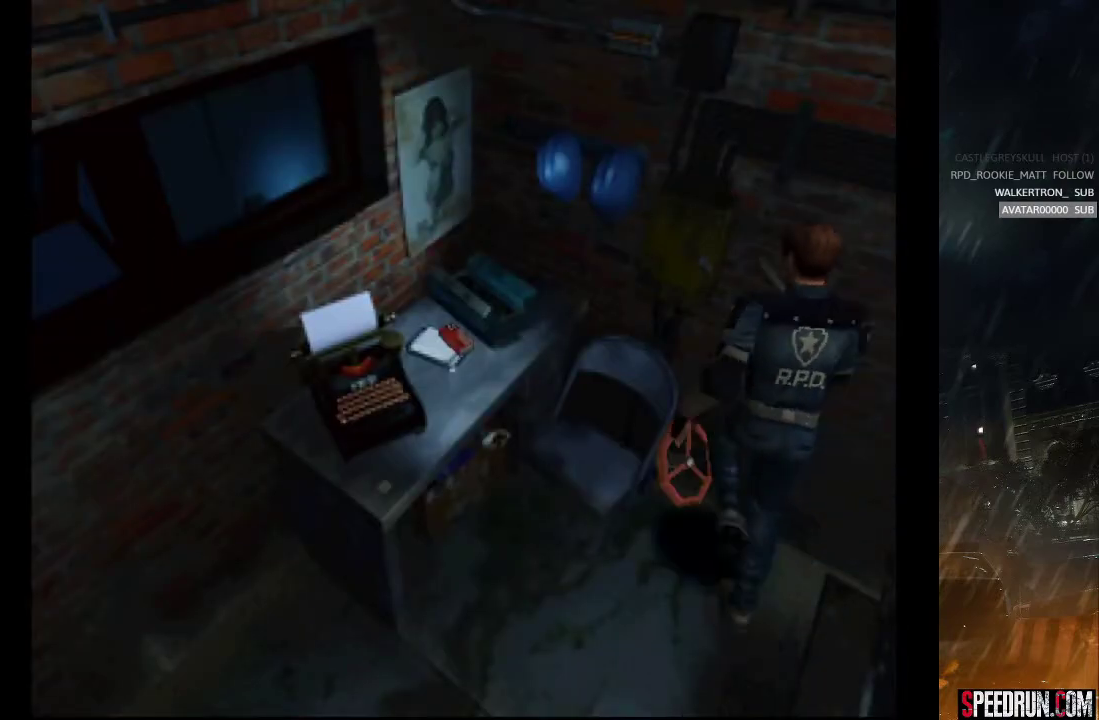
{"buttons": ["CROSS"], "right_stick": "center", "events": [[33, "CROSS", "down"], [200, "SQUARE", "up"], [267, "DPAD_LEFT", "up"], [267, "DPAD_UP", "up"]]}
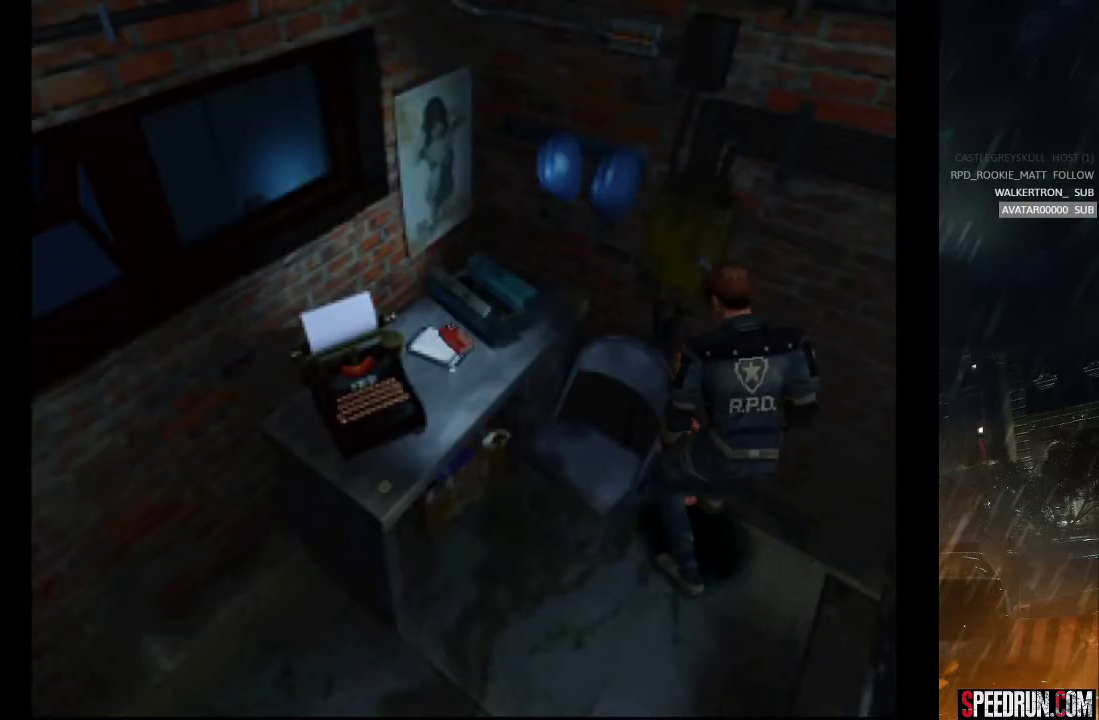
{"buttons": ["CROSS"], "right_stick": "center", "events": []}
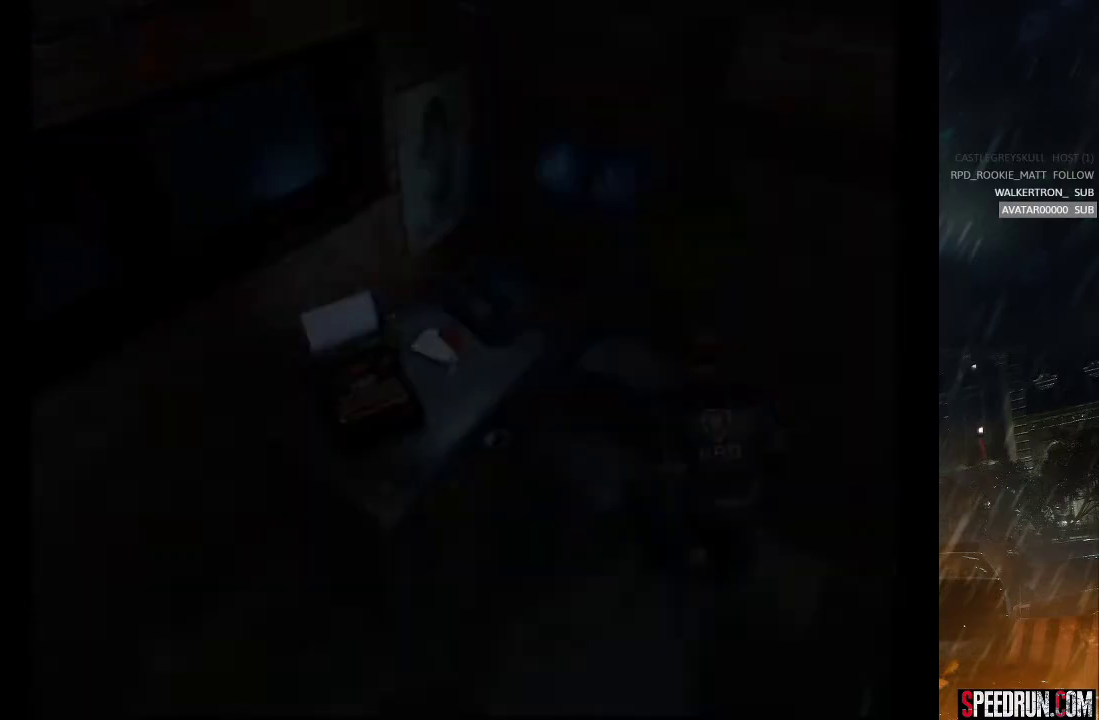
{"buttons": ["CROSS"], "right_stick": "center", "events": []}